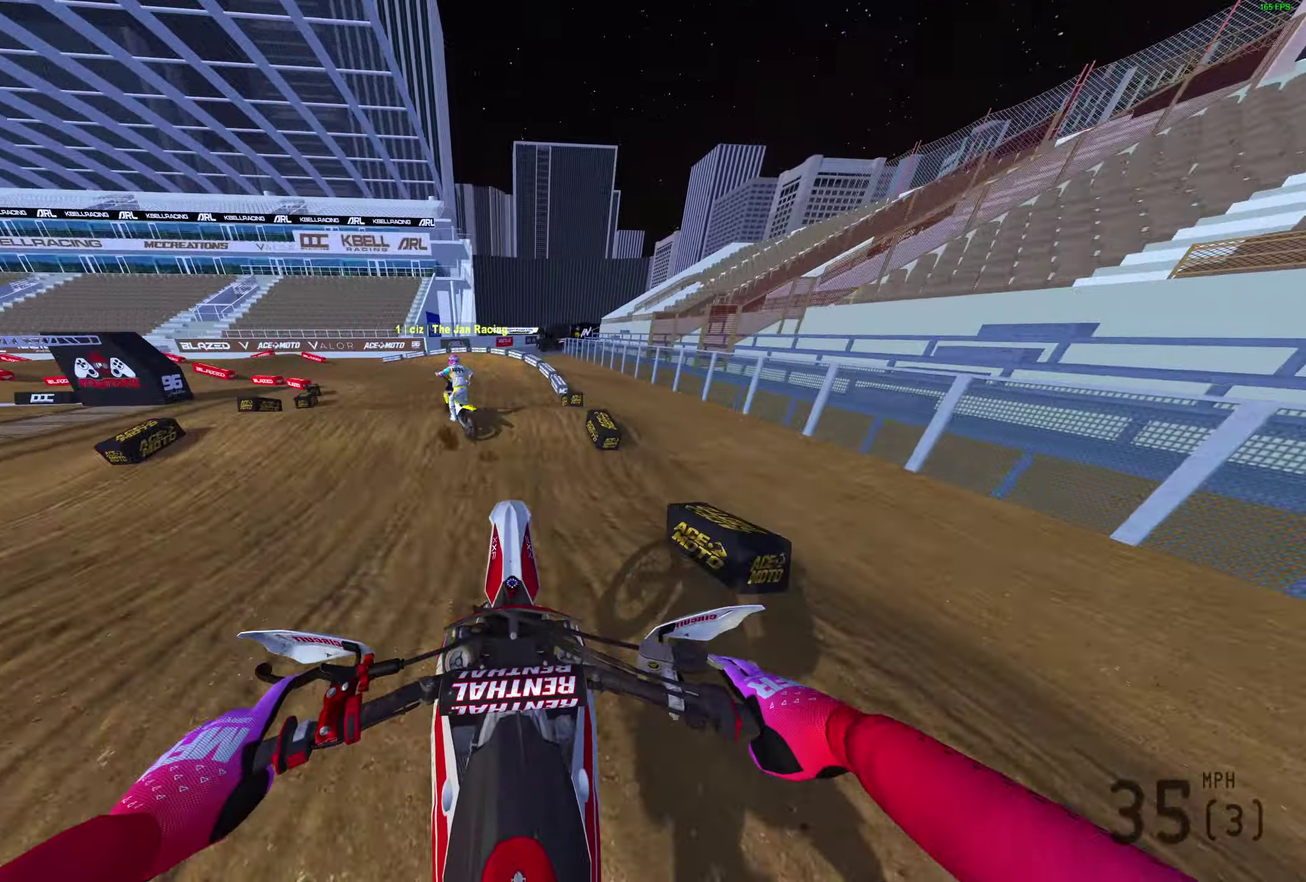
Gameplay with a controller (PlayStation layout); each line is a JSON object with the inputs held at the frame after it (dt_ms = milliseconds from this image to that frame). "events" lists button and stick changes between this image and that frame as [ms after this image, input, new state], when the widget could be followed in between.
{"dt_ms": 400, "buttons": ["R2"], "left_stick": "left", "right_stick": "down"}
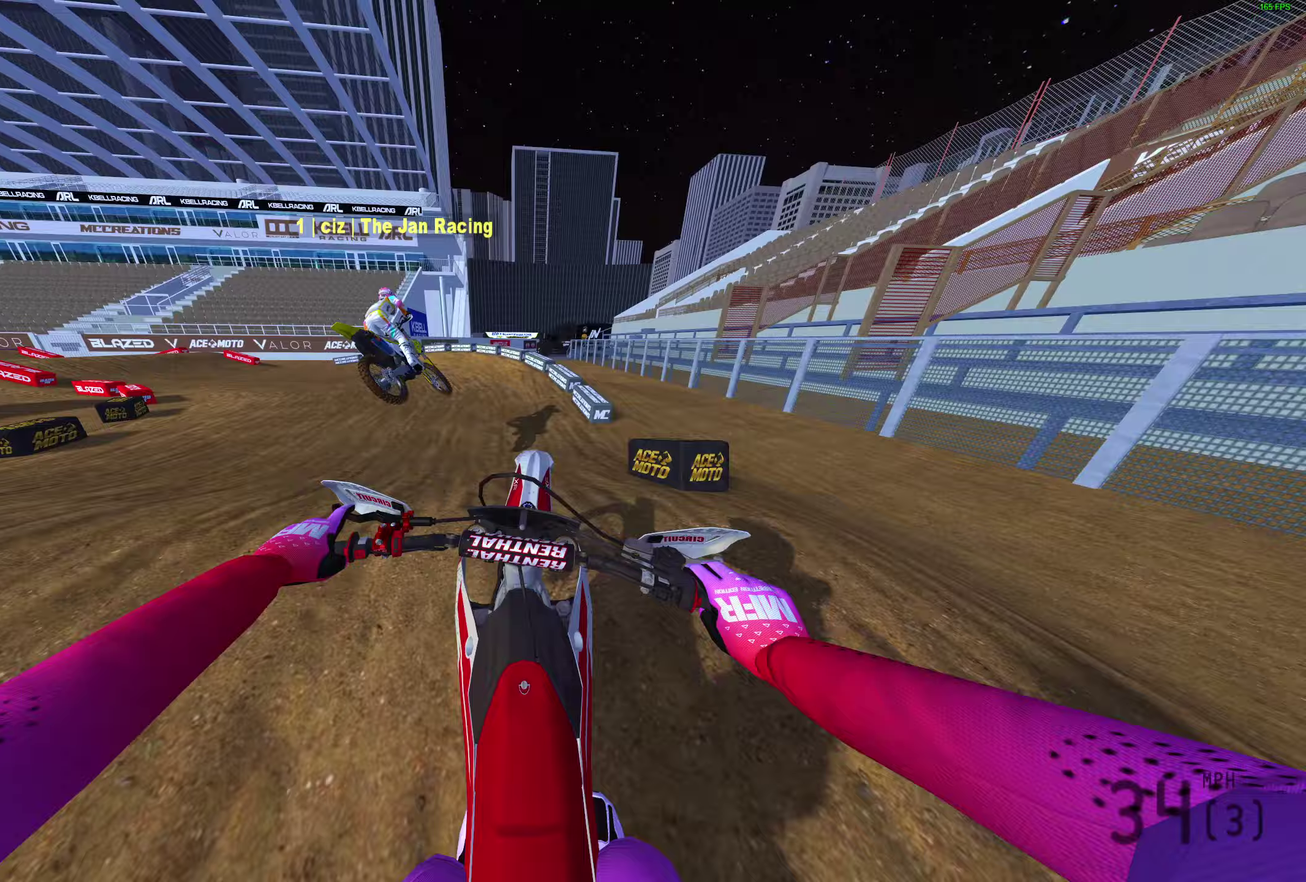
{"dt_ms": 500, "buttons": [], "left_stick": "left", "right_stick": "up", "events": [[250, "right_stick", "up-left"], [400, "L3", "down"], [450, "right_stick", "up"], [467, "L3", "up"], [467, "R2", "up"]]}
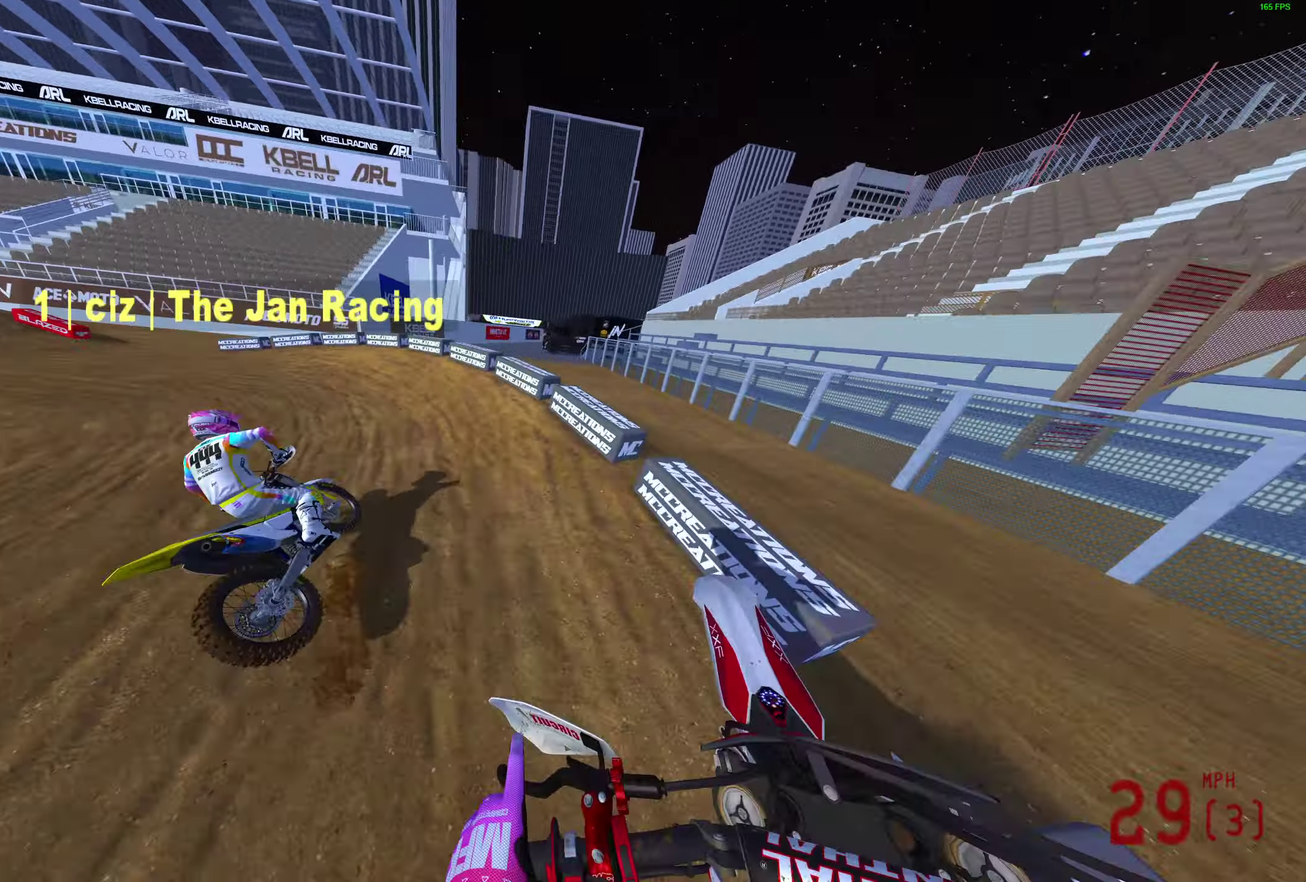
{"dt_ms": 500, "buttons": [], "left_stick": "left", "right_stick": "up-right", "events": [[67, "L3", "down"], [117, "right_stick", "up-right"], [133, "L3", "up"]]}
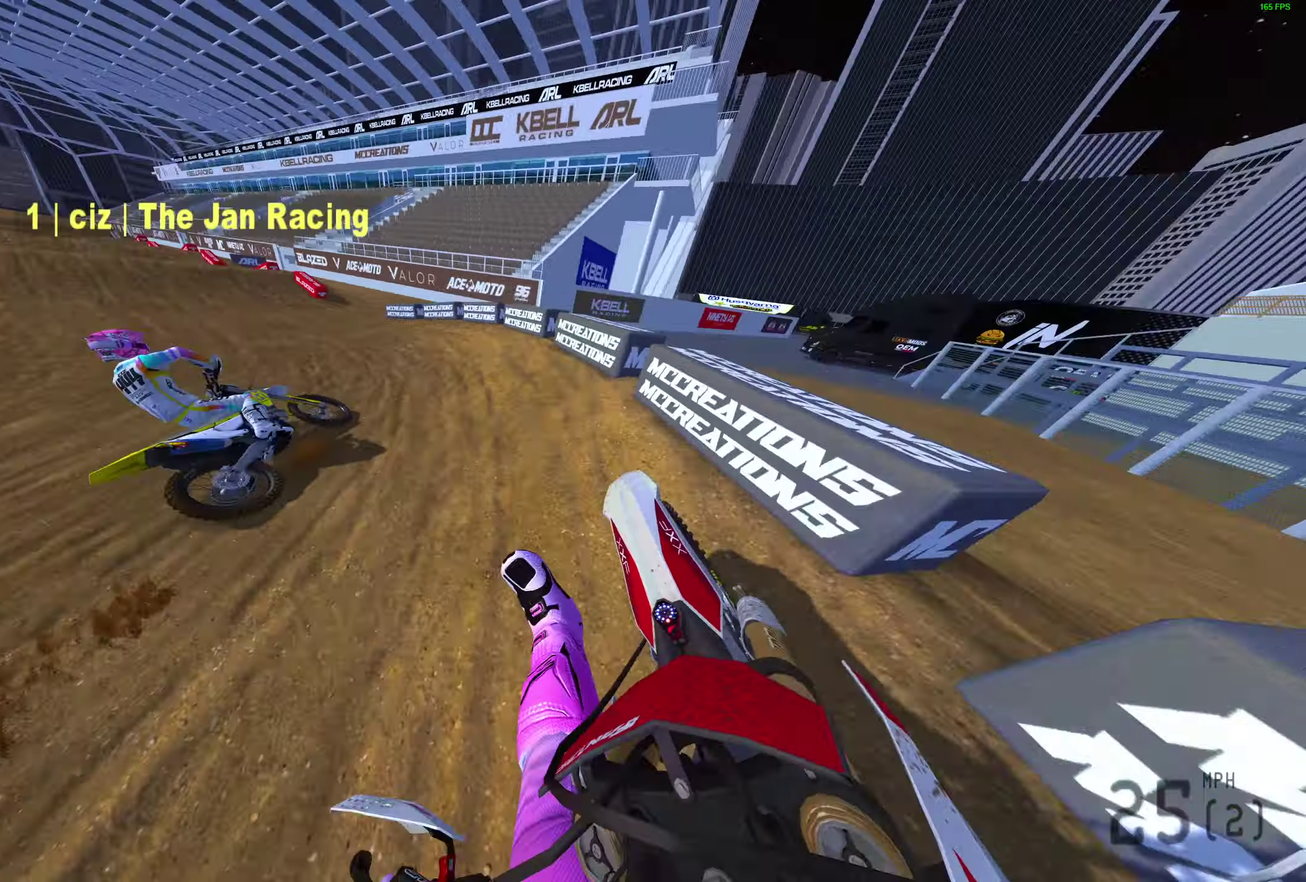
{"dt_ms": 400, "buttons": [], "left_stick": "left", "right_stick": "up-right", "events": []}
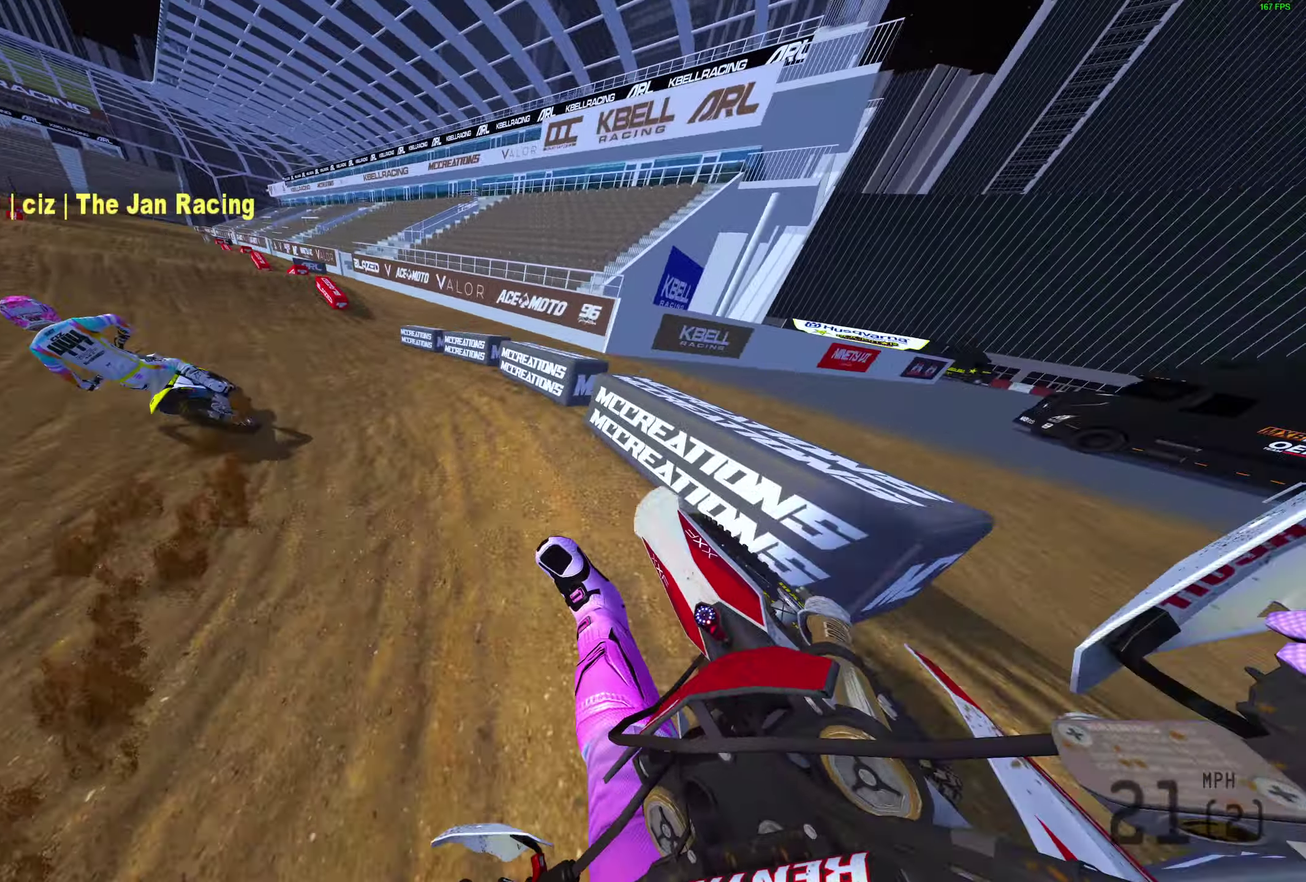
{"dt_ms": 600, "buttons": ["R2"], "left_stick": "center", "right_stick": "up-left", "events": [[133, "R2", "down"], [217, "left_stick", "center"], [283, "right_stick", "up"], [550, "right_stick", "up-left"]]}